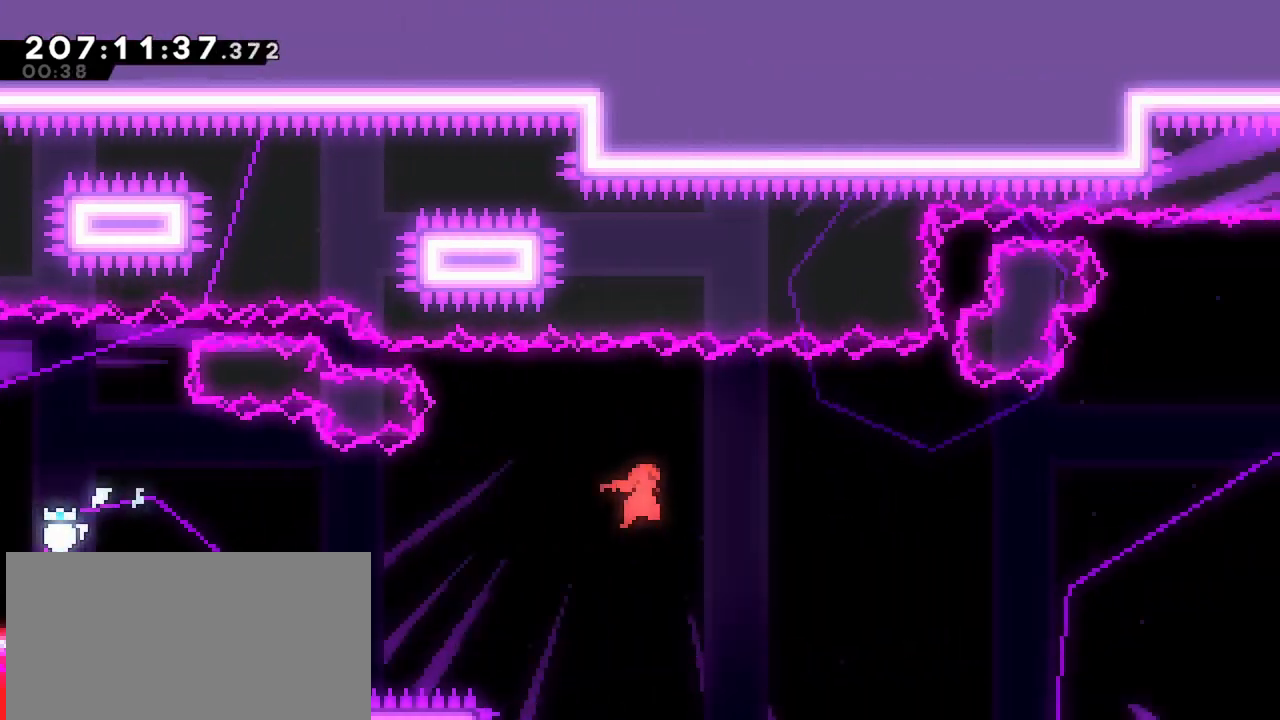
Gameplay with keyboard; each line is a JSON object with the keys held at the frame after it. "events" lists presses ("down") and releases ("up") of "dash", "demo", "down", "grab", "jump", "jump2", "left", "menu", "right" and "up" between this image and that frame as [ms after this image, input, new state], when the widget could be followed in between. No other keys are recorded. Mouse input is not recorded. Key names are as the overlay labels them; some are game actions (e.g. jump) rather than physical keys.
{"keys": ["dash", "right", "up"], "events": [[450, "up", "down"], [500, "dash", "down"], [500, "jump", "up"]]}
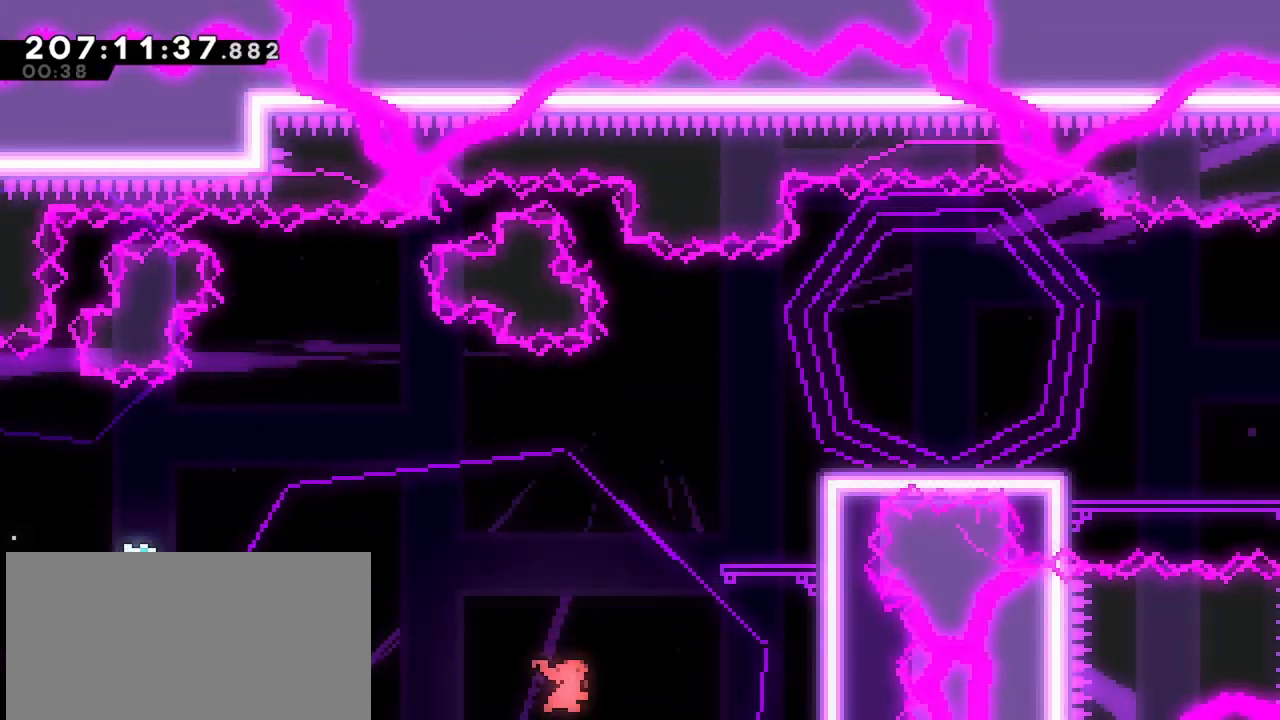
{"keys": ["jump", "right"], "events": [[183, "dash", "up"], [183, "jump", "down"], [333, "jump", "up"], [383, "jump", "down"], [467, "up", "up"]]}
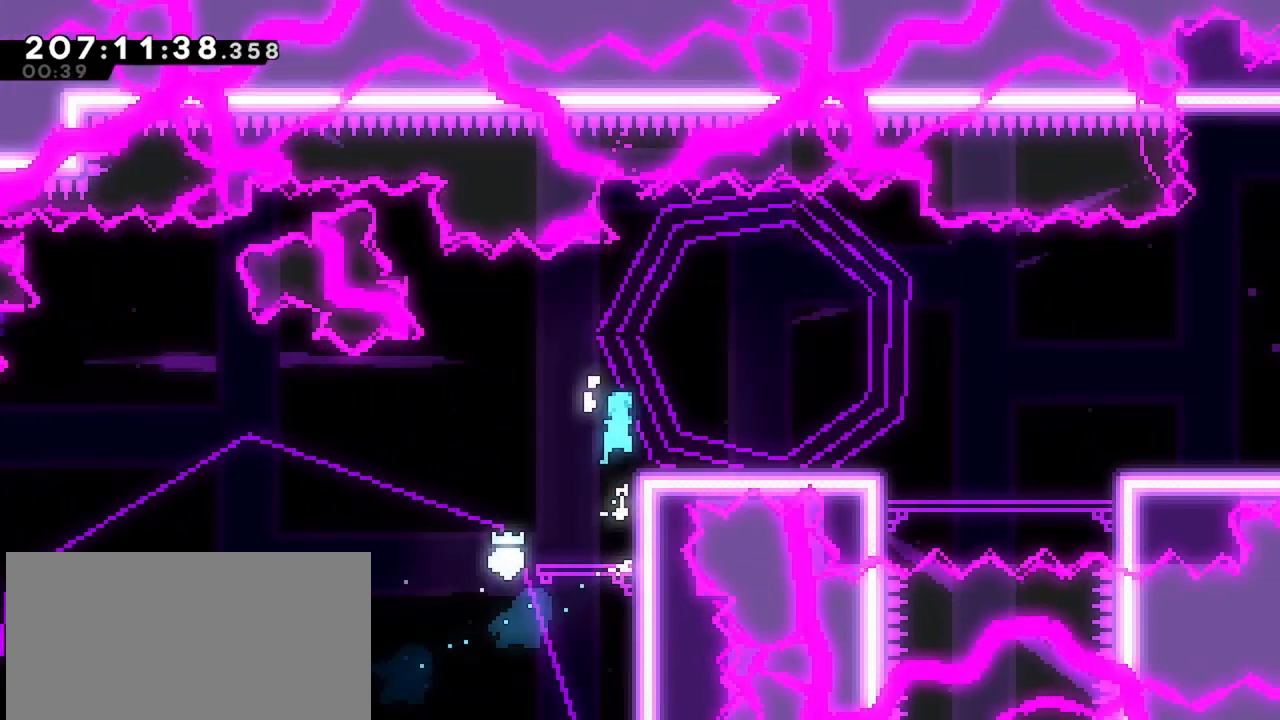
{"keys": ["jump", "right"], "events": [[17, "jump", "up"], [200, "down", "down"], [250, "dash", "down"], [433, "dash", "up"], [433, "down", "up"], [433, "jump", "down"]]}
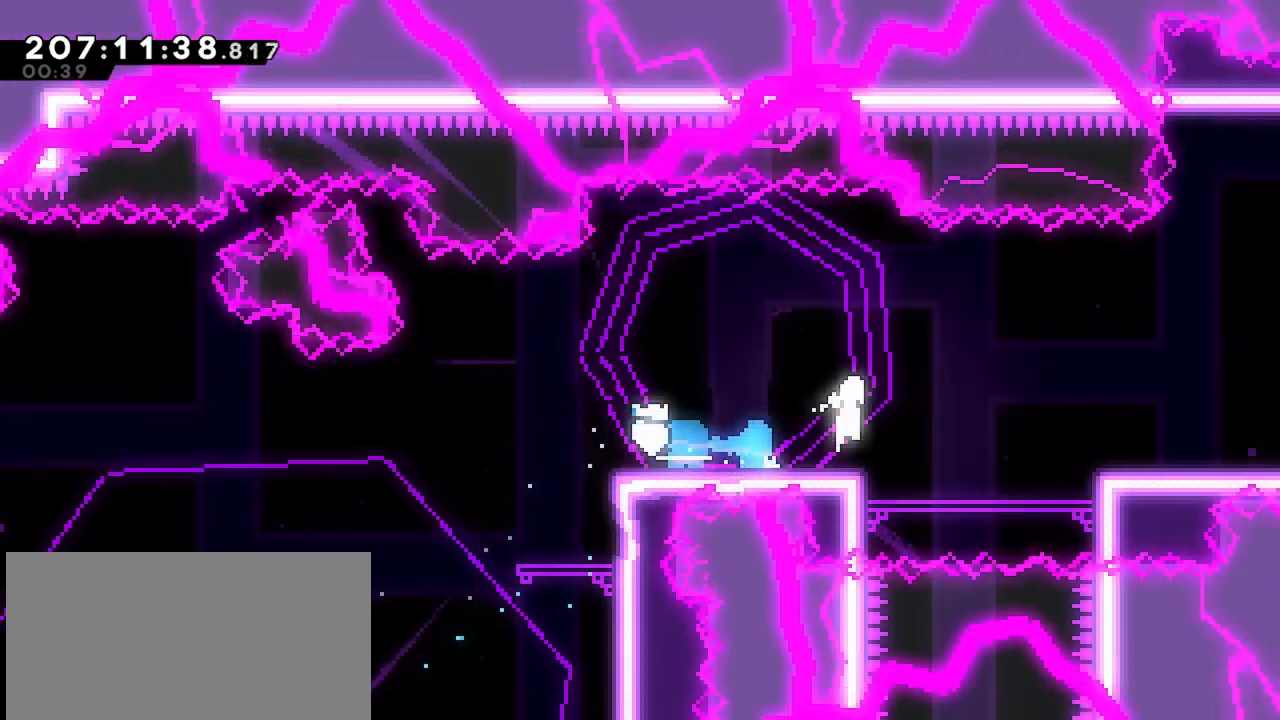
{"keys": ["right"], "events": [[317, "jump", "up"]]}
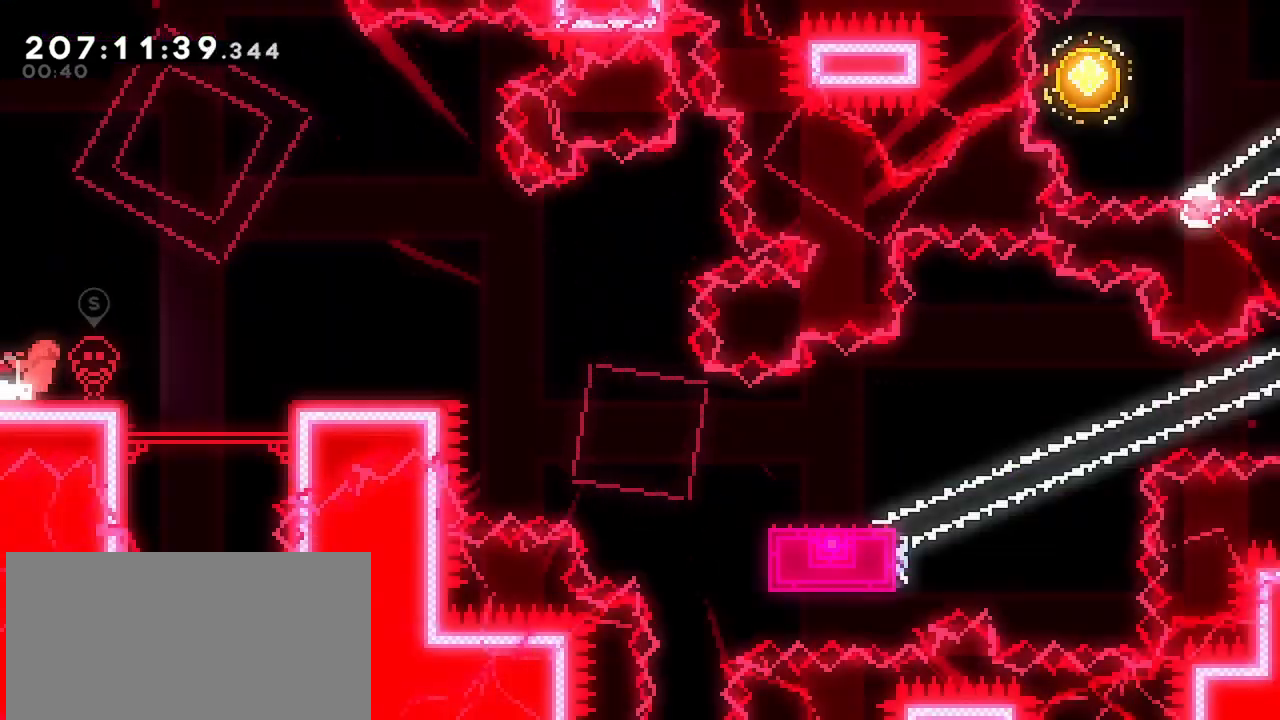
{"keys": ["right"], "events": [[233, "jump", "down"], [367, "jump", "up"]]}
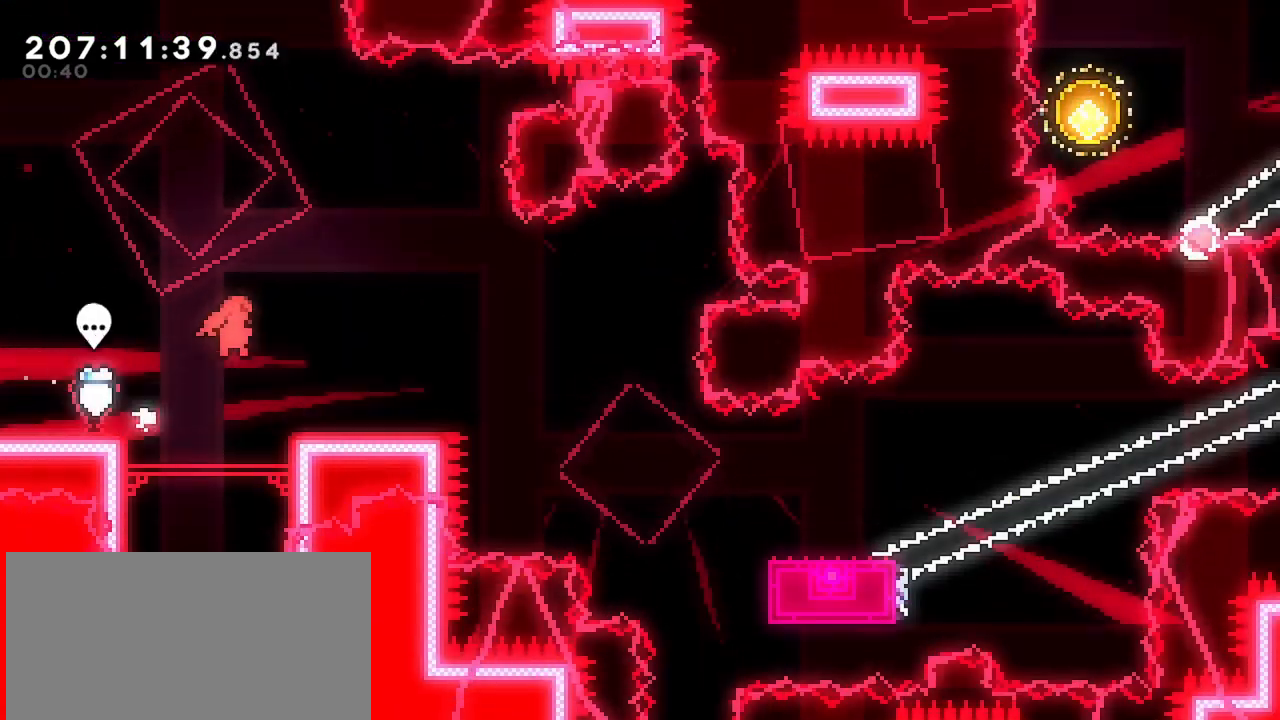
{"keys": ["down", "jump", "right"], "events": [[250, "dash", "down"], [250, "down", "down"], [483, "dash", "up"], [483, "jump", "down"]]}
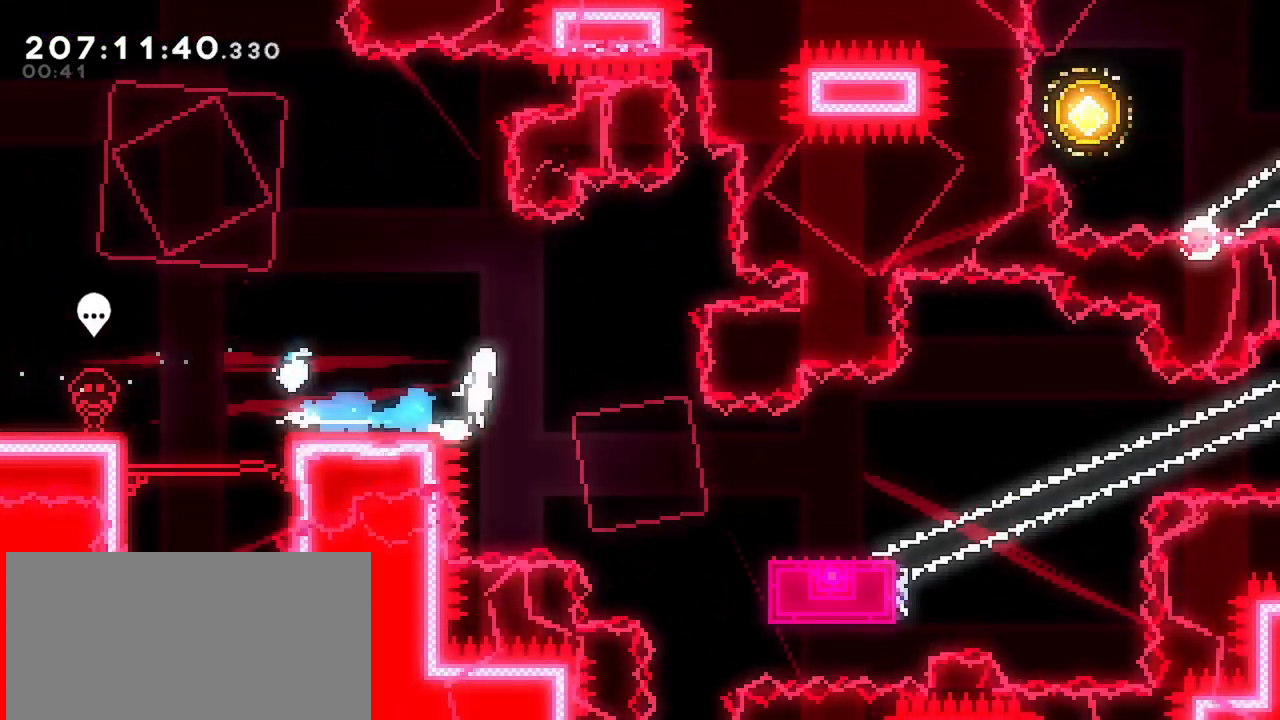
{"keys": ["jump", "right"], "events": [[33, "dash", "down"], [83, "jump", "up"], [267, "down", "up"], [367, "dash", "up"], [367, "jump", "down"]]}
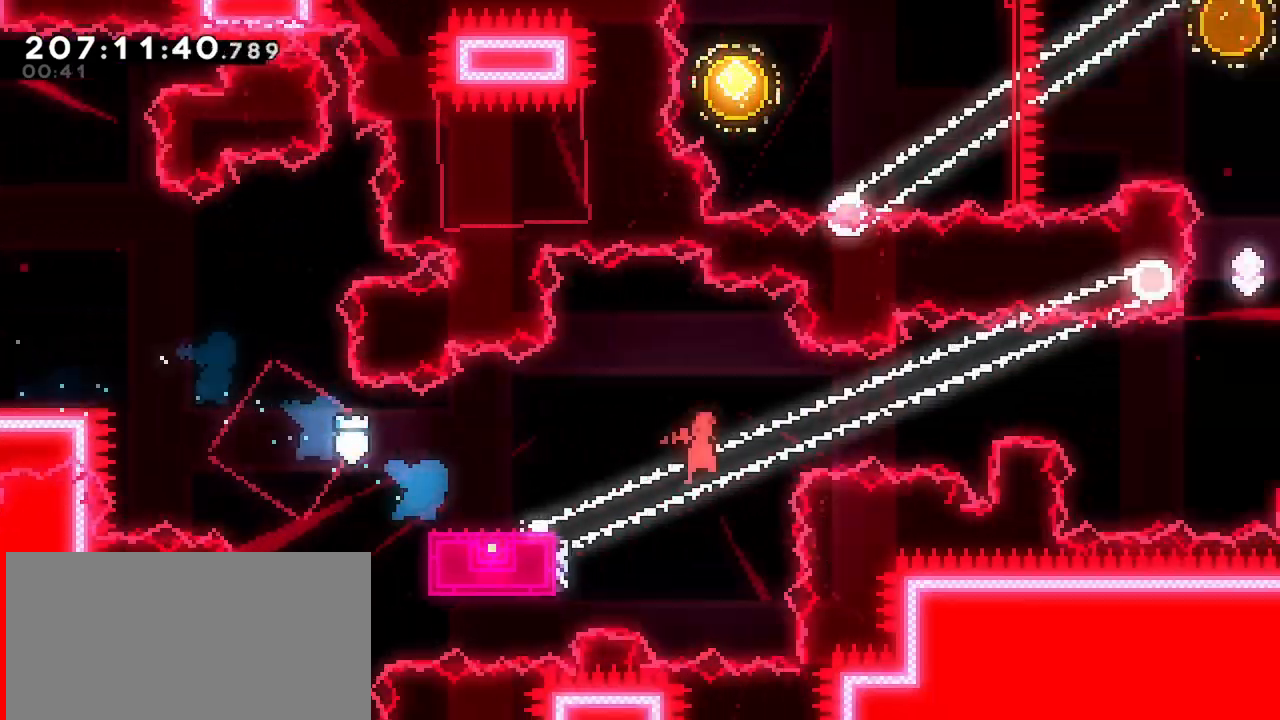
{"keys": ["dash", "up"], "events": [[417, "jump", "up"], [417, "up", "down"], [467, "dash", "down"], [467, "right", "up"]]}
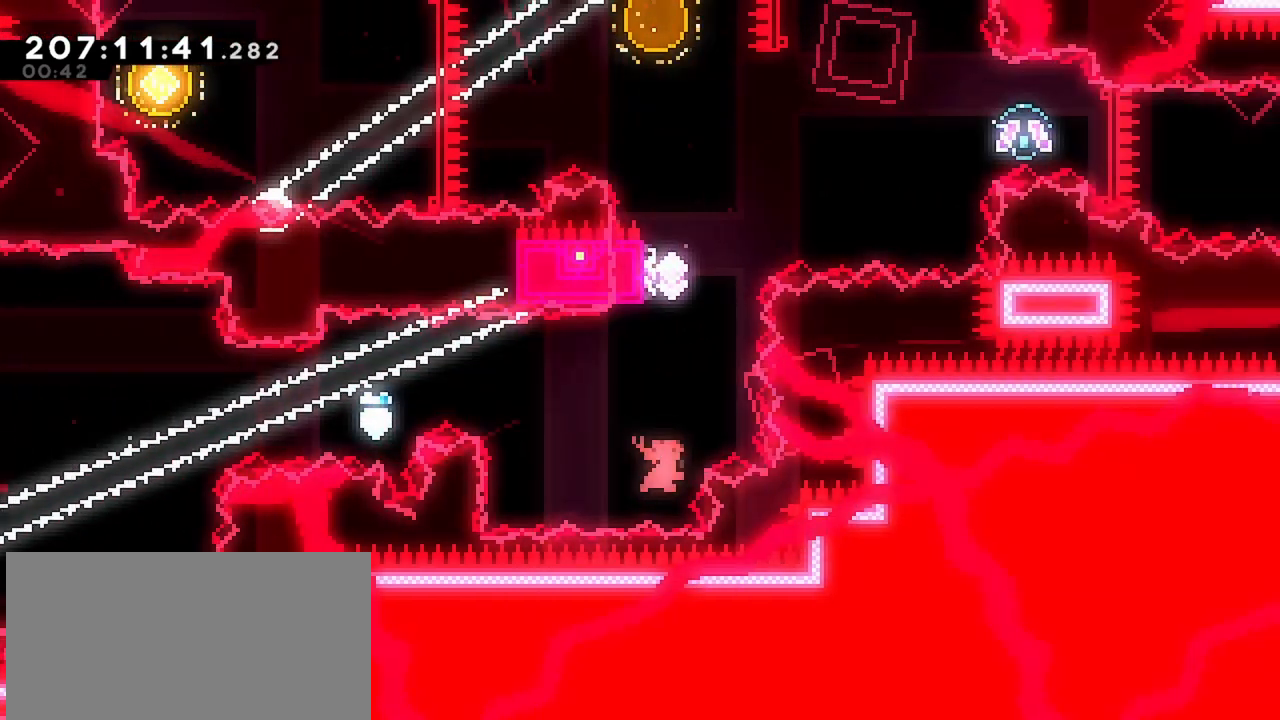
{"keys": ["jump", "right"], "events": [[200, "dash", "up"], [200, "jump", "down"], [200, "right", "down"], [250, "up", "up"]]}
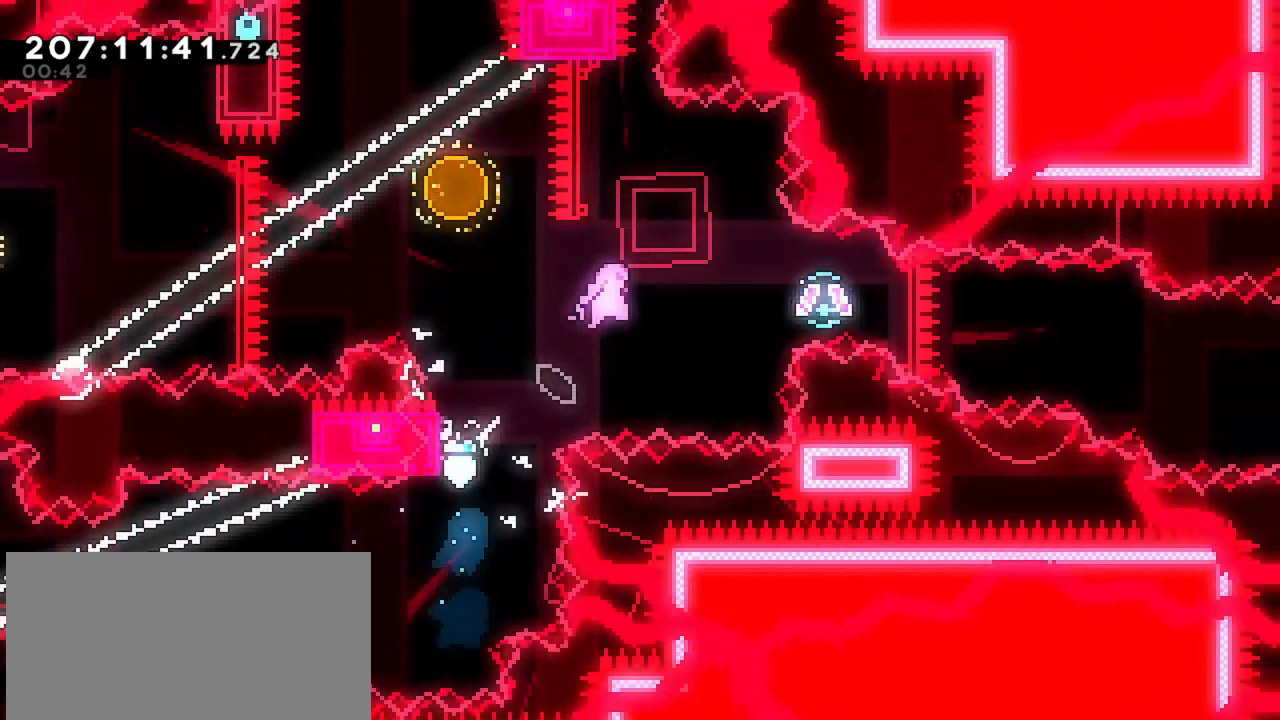
{"keys": ["dash", "left"], "events": [[83, "dash", "down"], [83, "jump", "up"], [217, "left", "down"], [217, "right", "up"]]}
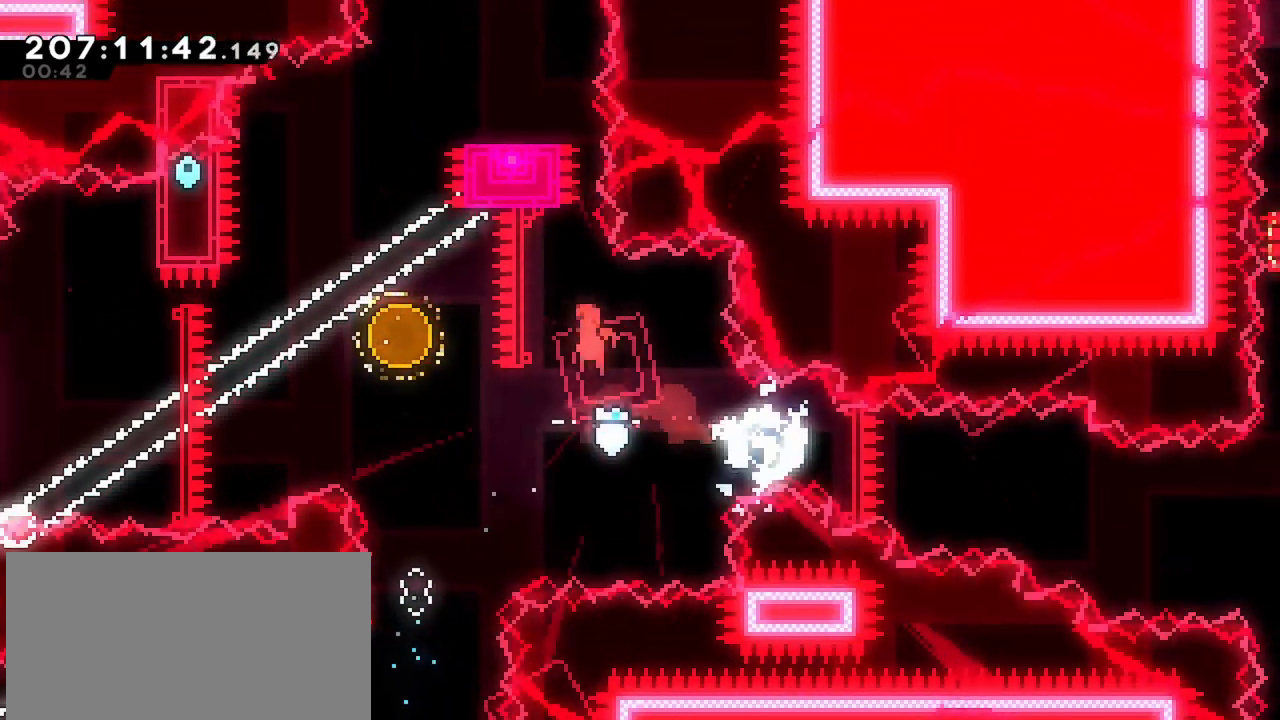
{"keys": ["dash"], "events": [[233, "dash", "up"], [283, "left", "up"], [283, "up", "down"], [333, "dash", "down"], [467, "up", "up"]]}
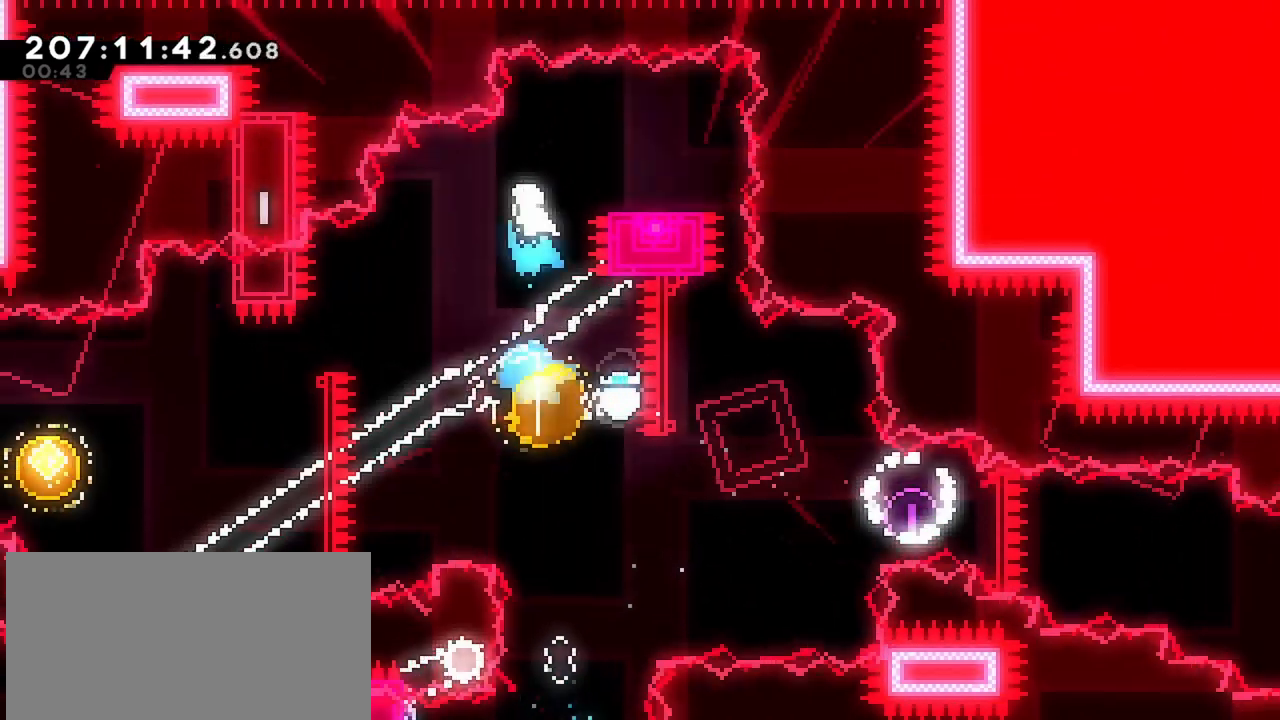
{"keys": ["dash", "down", "jump", "left"], "events": [[17, "dash", "up"], [150, "dash", "down"], [150, "down", "down"], [150, "right", "down"], [350, "left", "down"], [350, "right", "up"], [383, "dash", "up"], [383, "jump", "down"], [483, "dash", "down"]]}
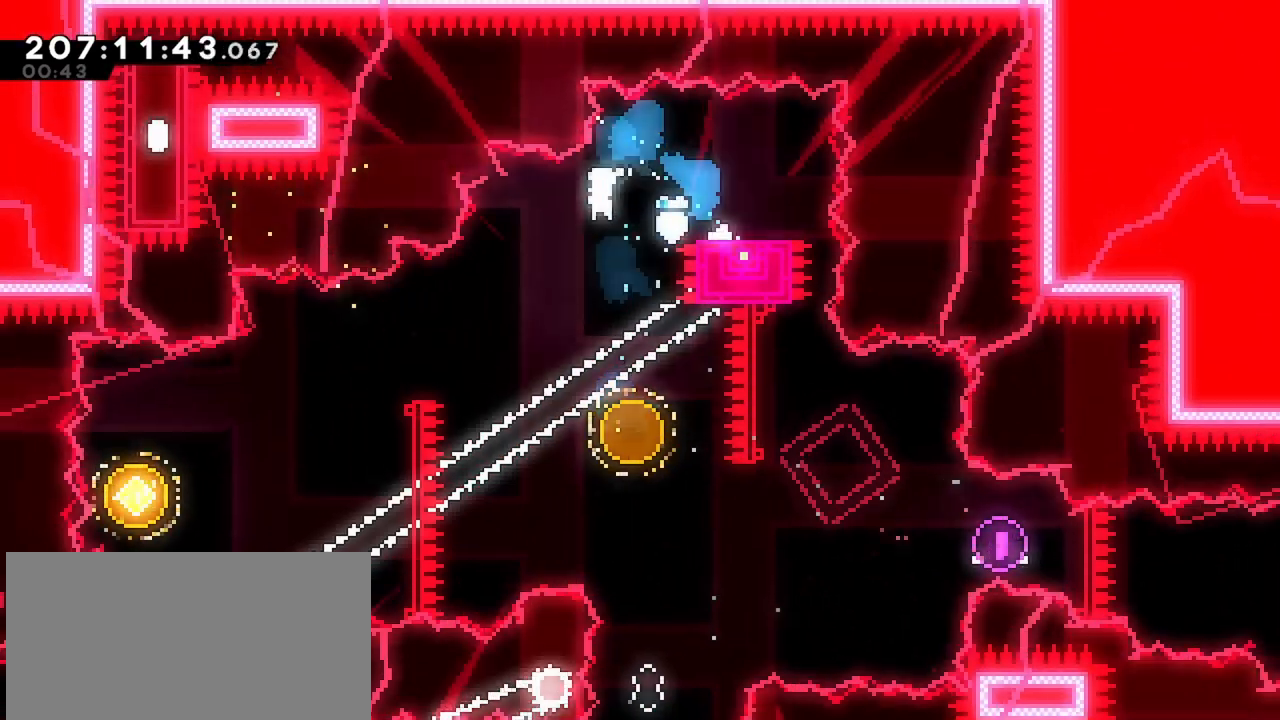
{"keys": ["dash", "down", "left", "right"], "events": [[33, "jump", "up"], [267, "down", "up"], [317, "dash", "up"], [500, "dash", "down"], [500, "down", "down"], [500, "right", "down"]]}
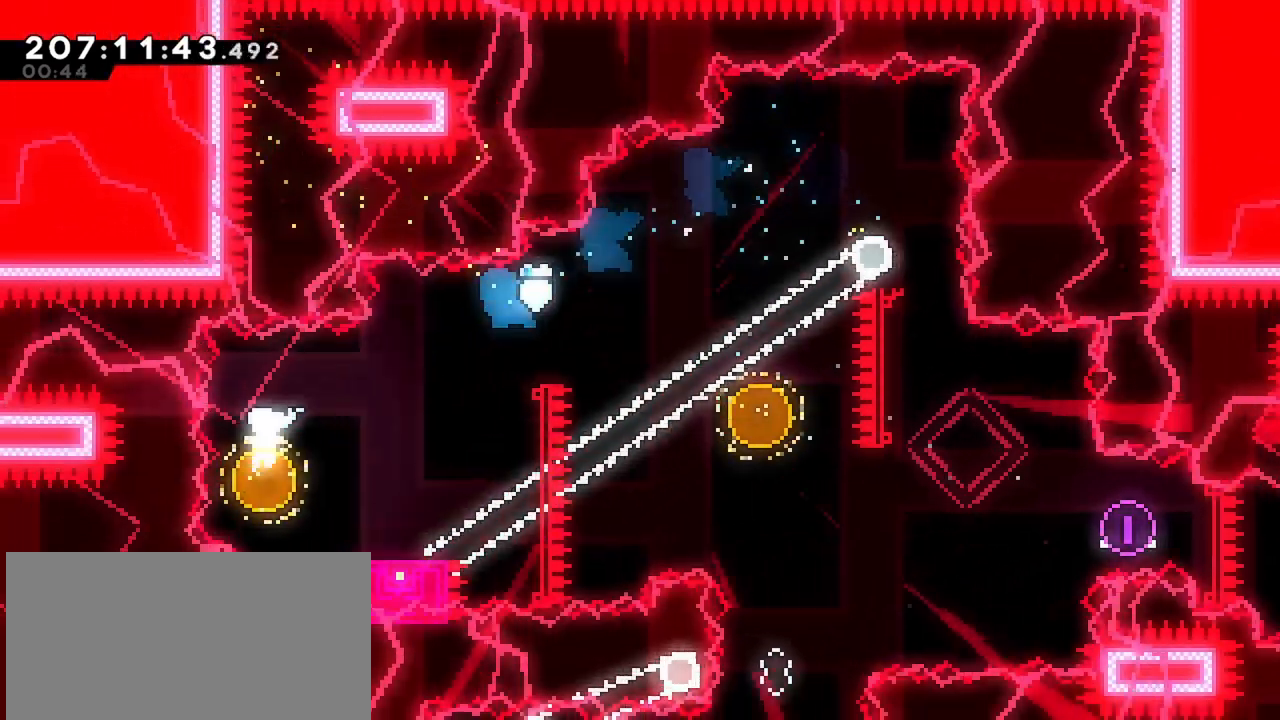
{"keys": ["jump", "right"], "events": [[50, "left", "up"], [183, "down", "up"], [183, "jump", "down"], [233, "dash", "up"]]}
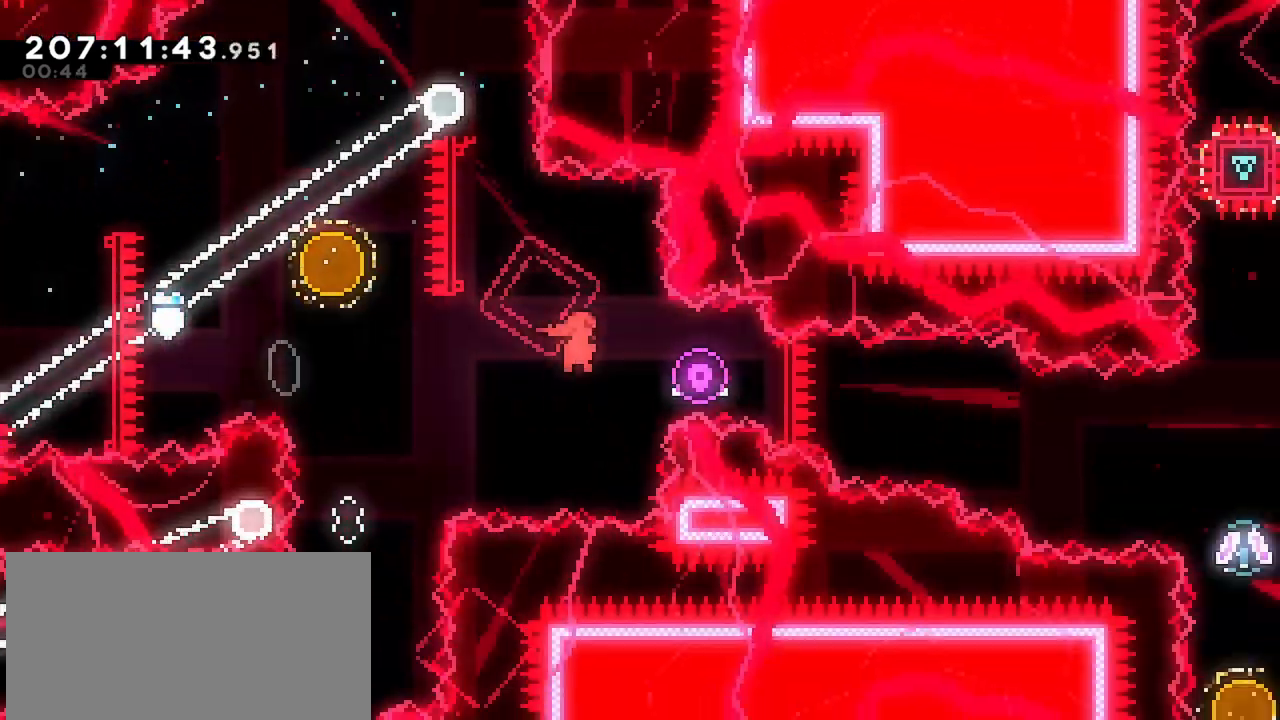
{"keys": ["jump", "right"], "events": []}
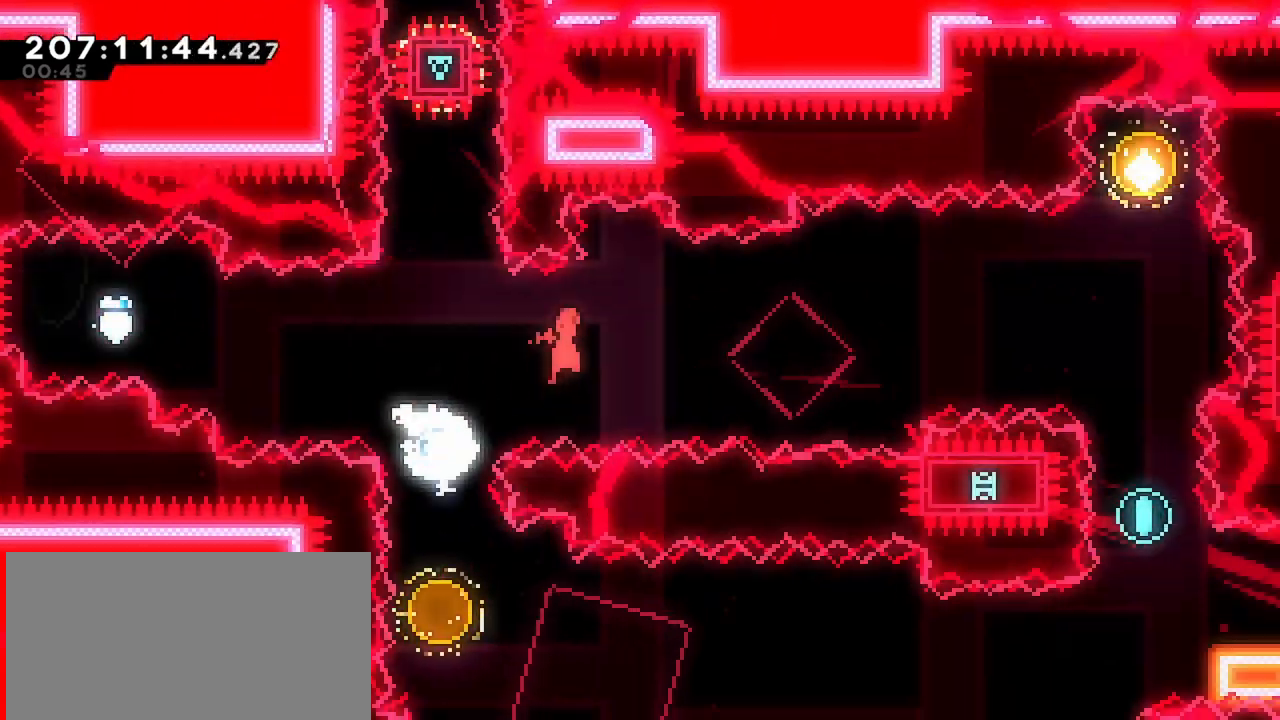
{"keys": ["dash", "up"], "events": [[350, "jump", "up"], [400, "dash", "down"], [400, "up", "down"], [450, "right", "up"]]}
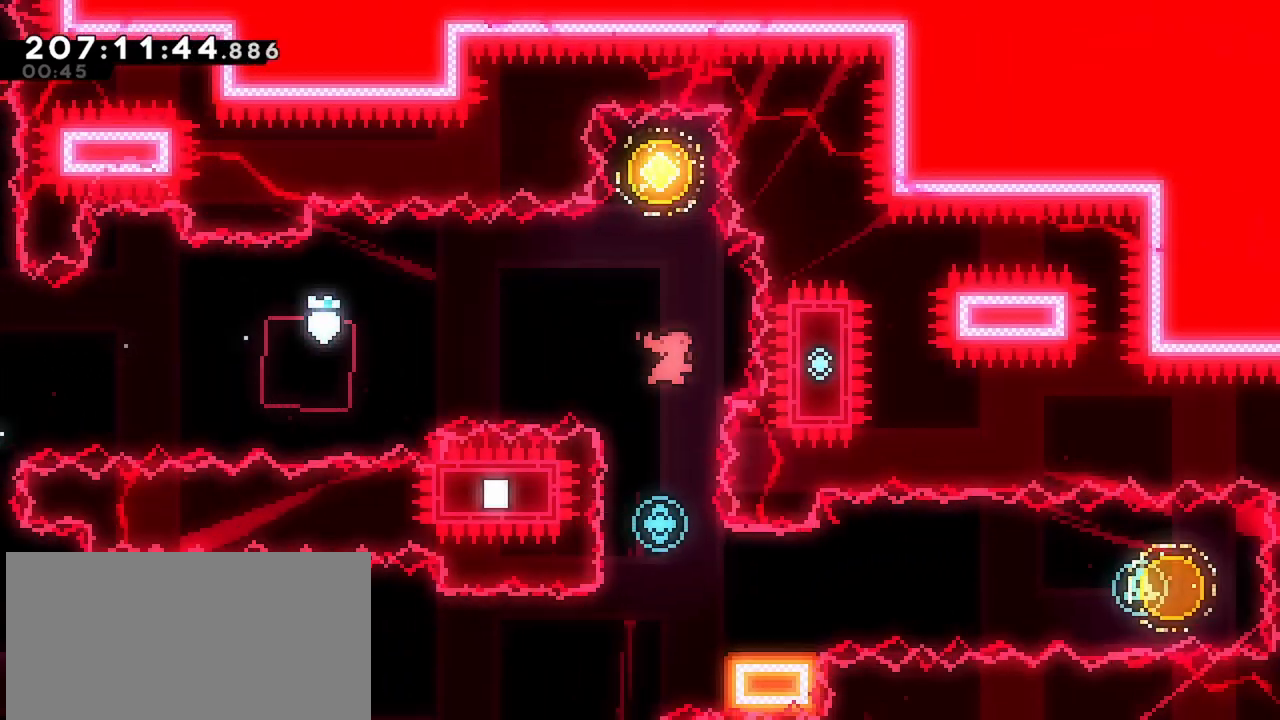
{"keys": ["down", "right"], "events": [[50, "up", "up"], [100, "dash", "up"], [133, "down", "down"], [183, "dash", "down"], [417, "dash", "up"], [467, "right", "down"]]}
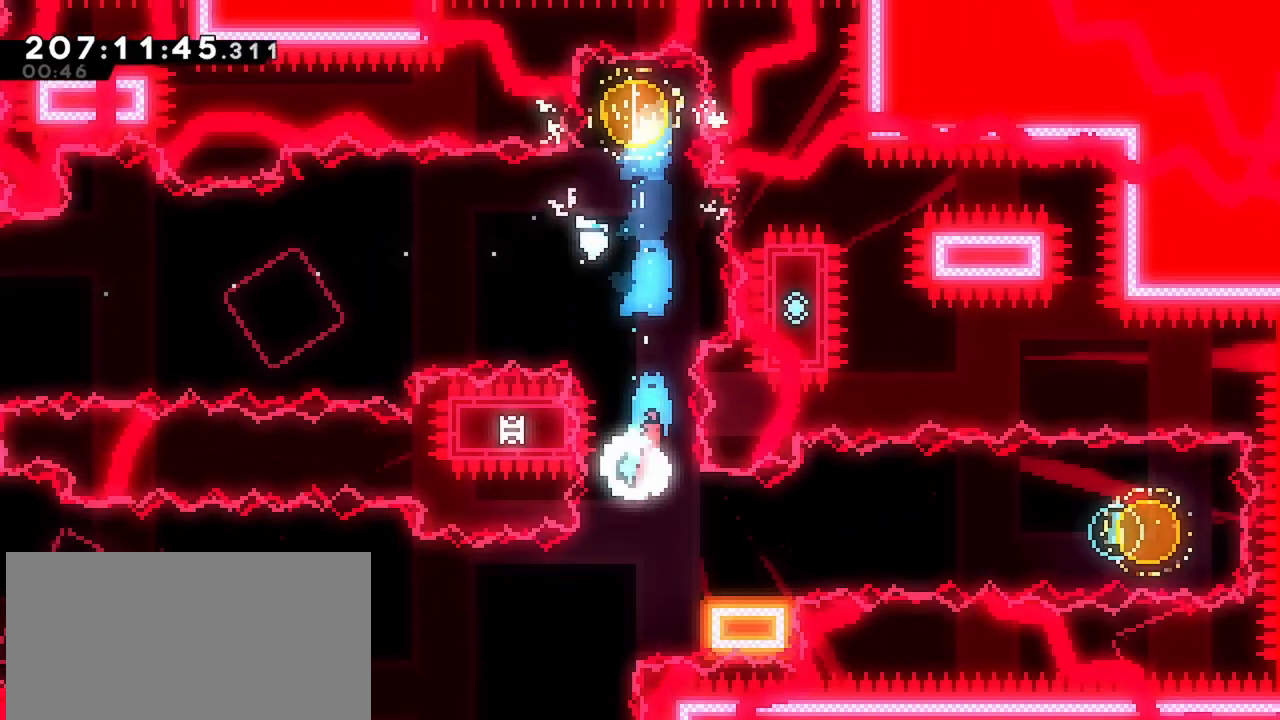
{"keys": ["jump", "right"], "events": [[17, "dash", "down"], [150, "down", "up"], [200, "dash", "up"], [200, "jump", "down"]]}
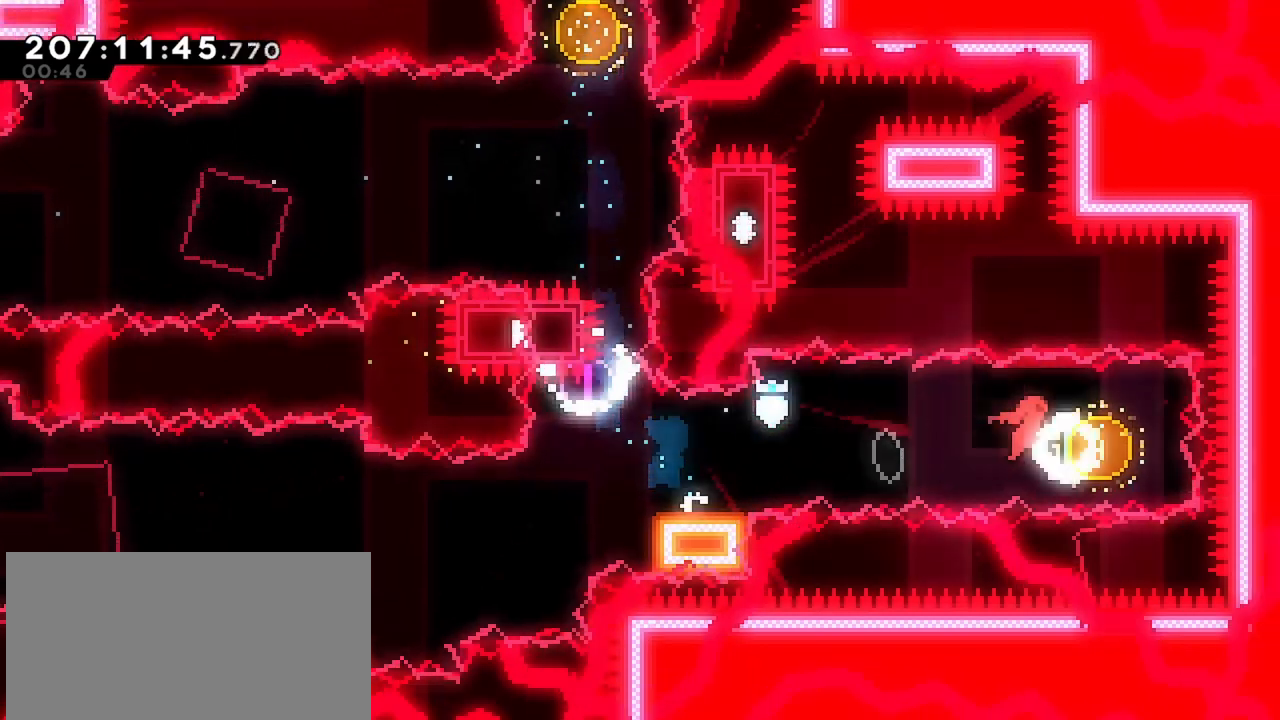
{"keys": ["dash", "down", "left"], "events": [[83, "dash", "down"], [83, "jump", "up"], [83, "left", "down"], [117, "right", "up"], [367, "dash", "up"], [400, "dash", "down"], [400, "down", "down"]]}
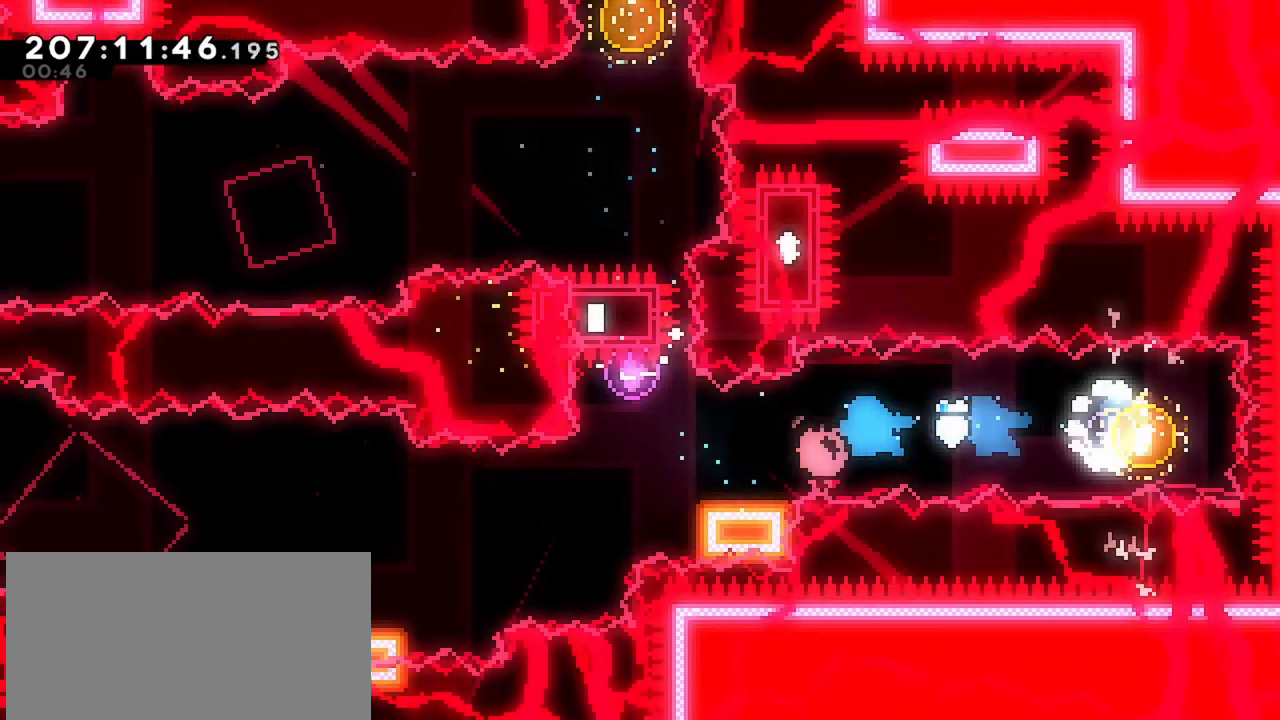
{"keys": ["left"], "events": [[100, "dash", "up"], [133, "jump", "down"], [183, "dash", "down"], [233, "jump", "up"], [467, "dash", "up"], [467, "down", "up"]]}
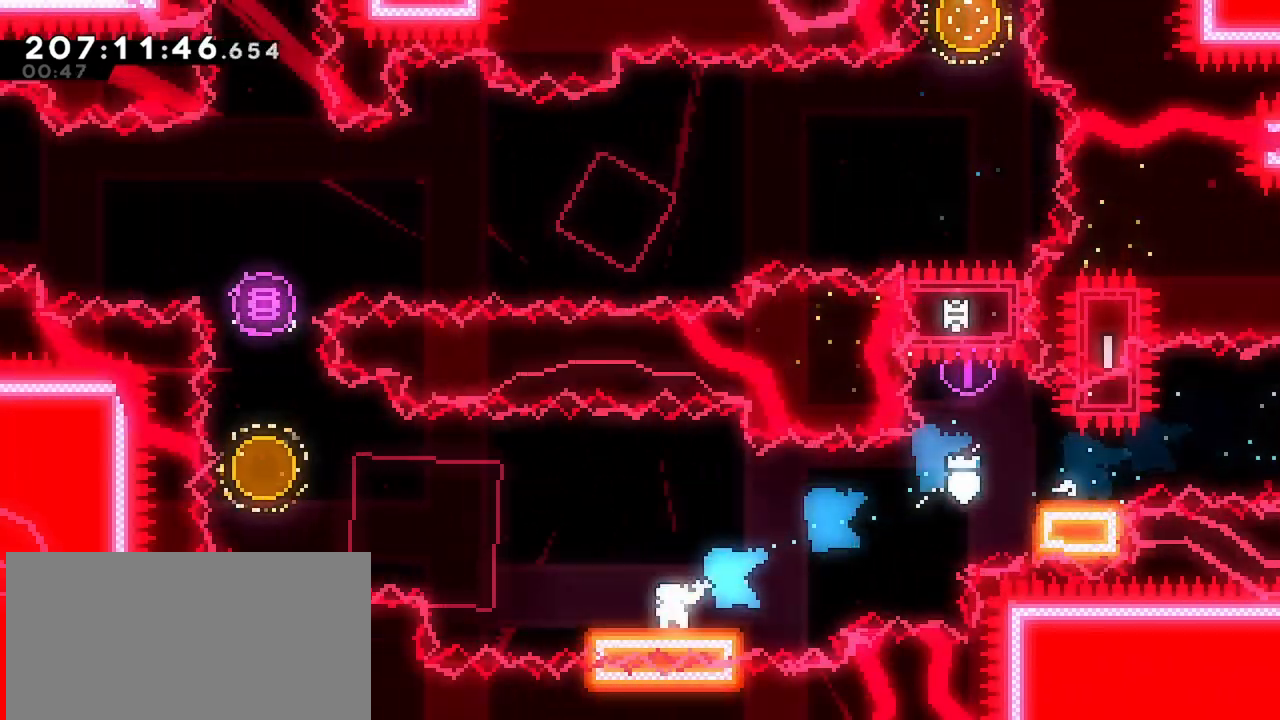
{"keys": ["dash", "up"], "events": [[17, "jump", "down"], [250, "jump", "up"], [300, "dash", "down"], [300, "left", "up"], [300, "up", "down"]]}
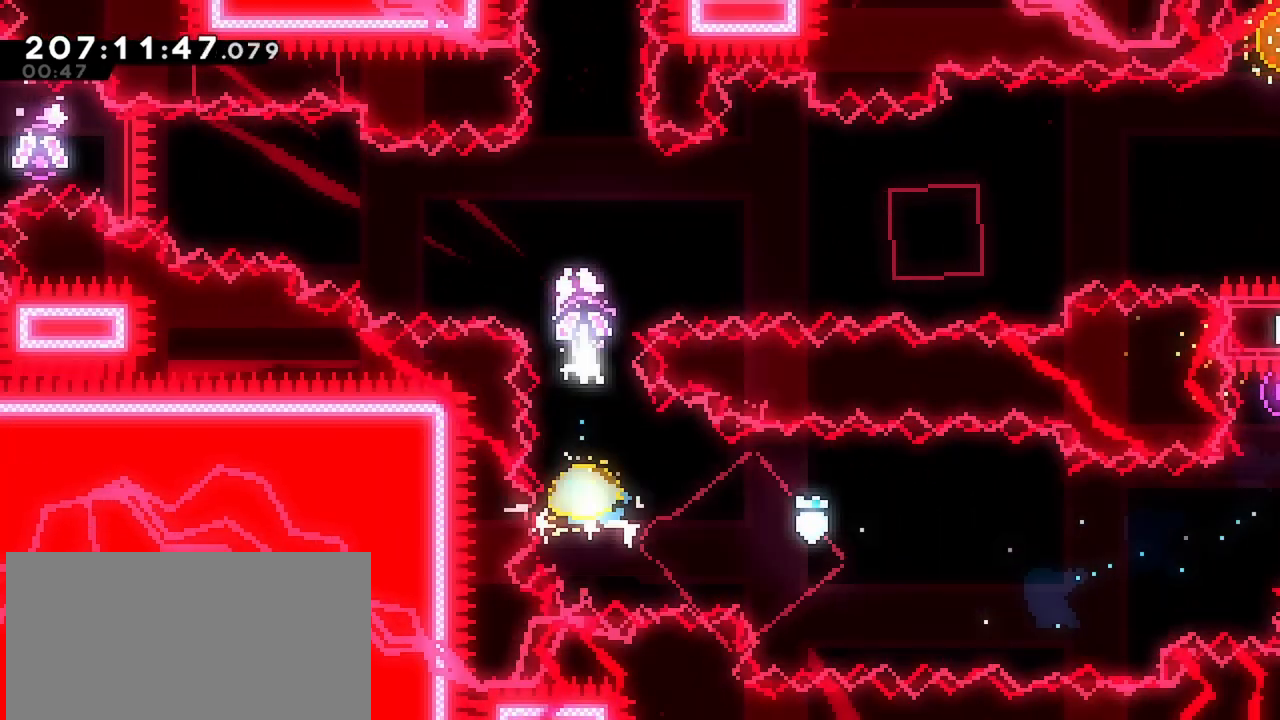
{"keys": ["dash", "up"], "events": [[33, "dash", "up"], [500, "dash", "down"]]}
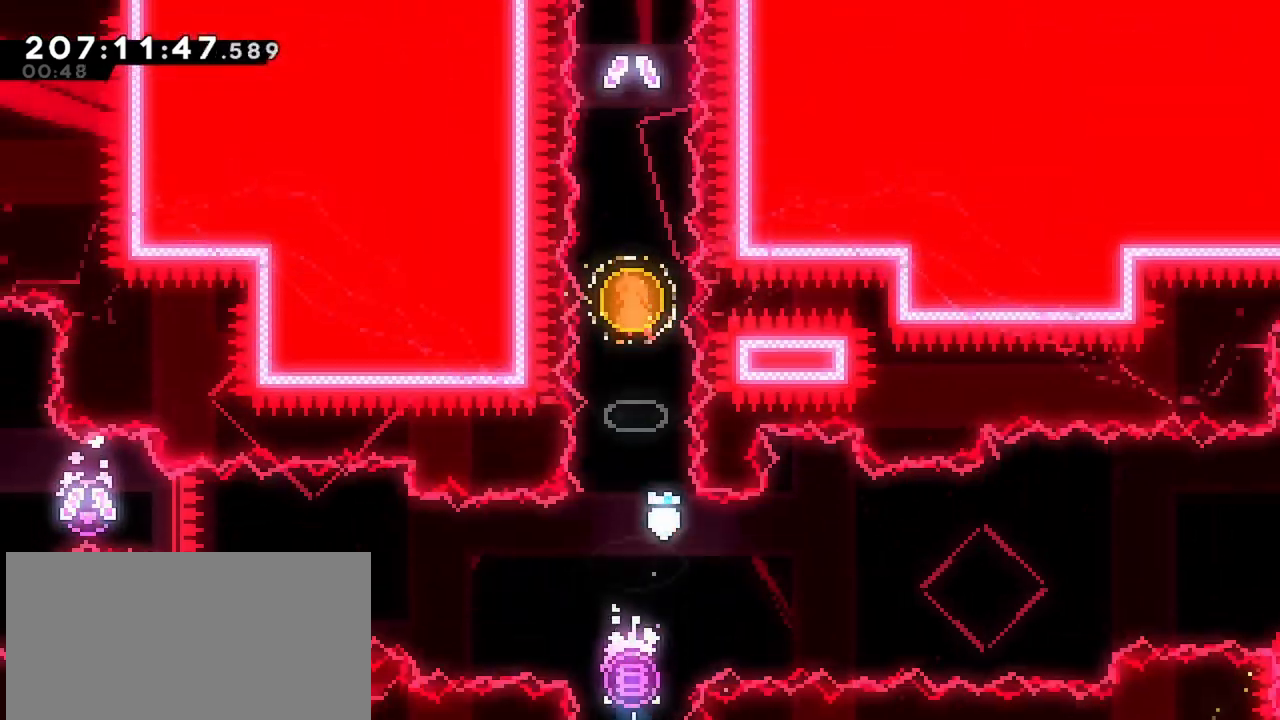
{"keys": ["up"], "events": [[367, "dash", "up"]]}
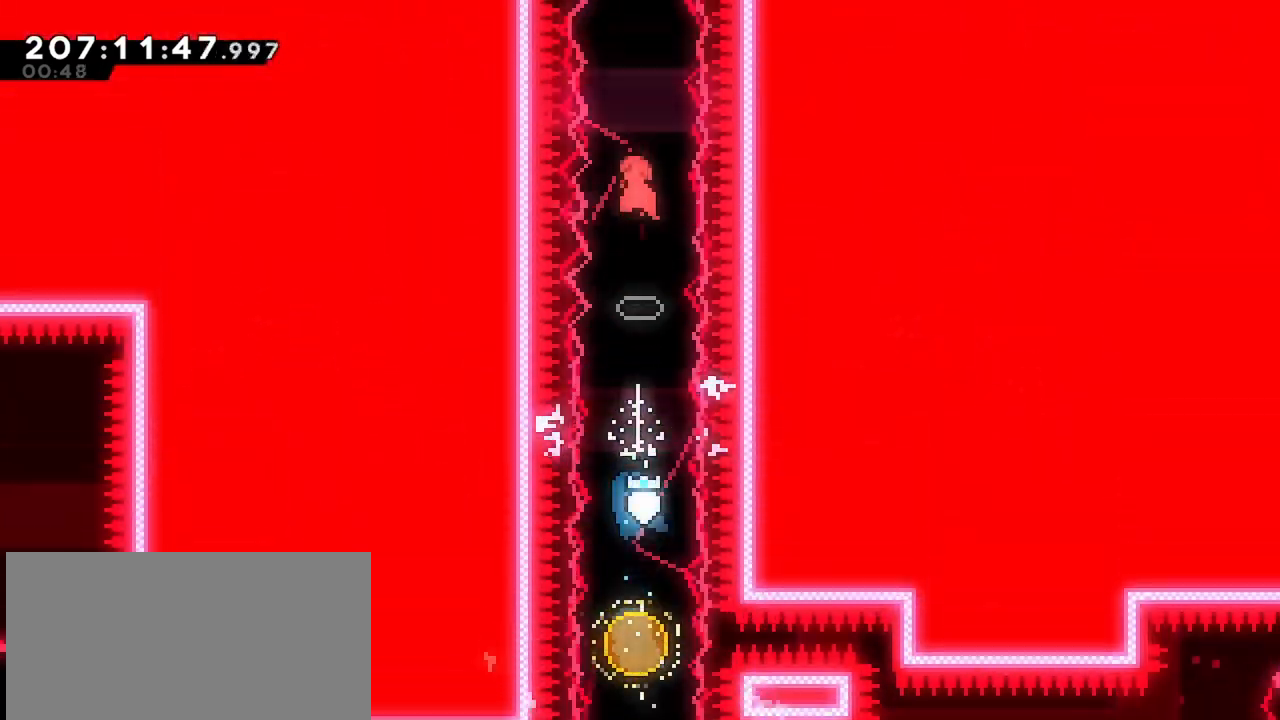
{"keys": ["dash", "up"], "events": [[250, "dash", "down"]]}
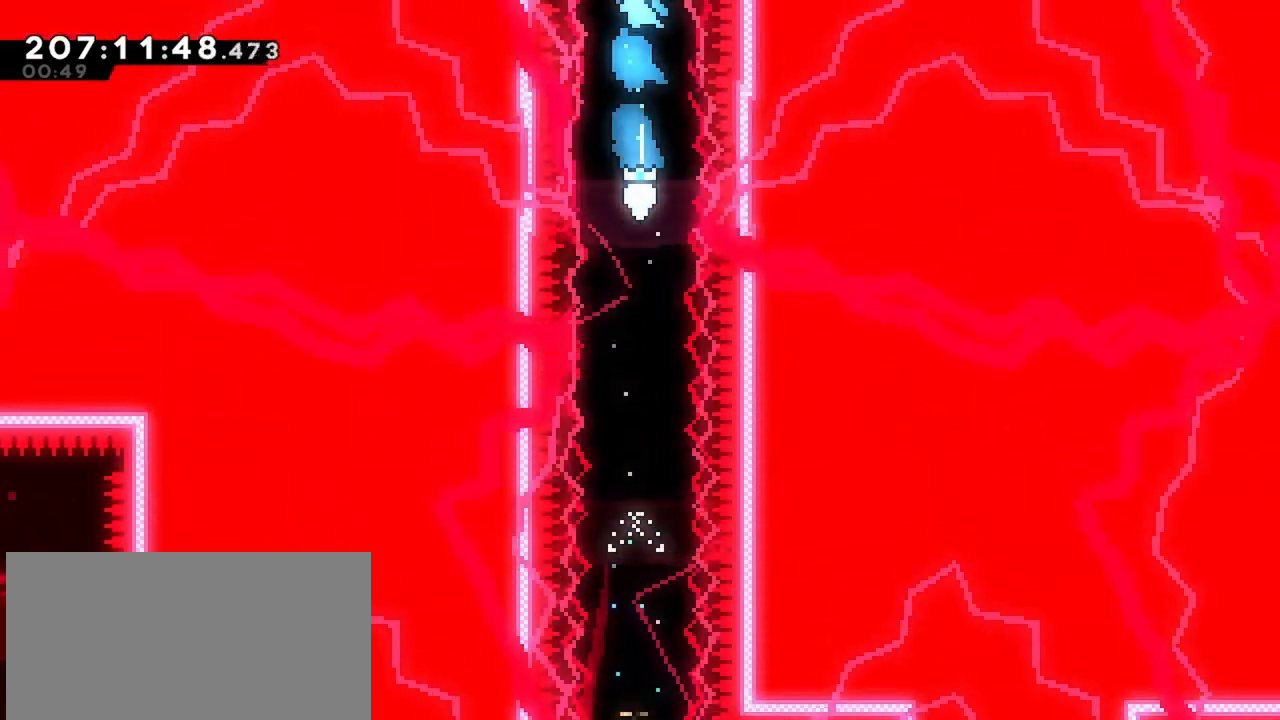
{"keys": ["dash", "down", "right"], "events": [[33, "dash", "up"], [33, "up", "up"], [383, "down", "down"], [450, "right", "down"], [500, "dash", "down"]]}
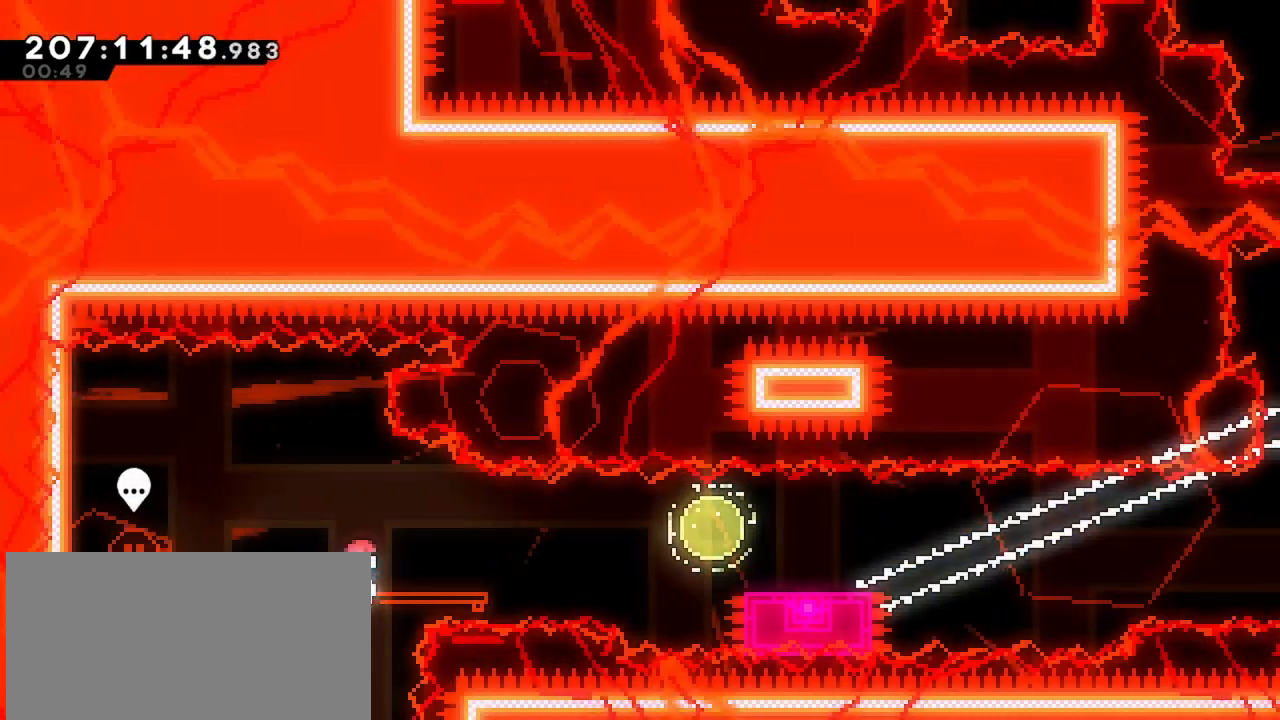
{"keys": ["dash", "down", "right"], "events": [[183, "dash", "up"], [183, "jump", "down"], [367, "dash", "down"], [367, "jump", "up"]]}
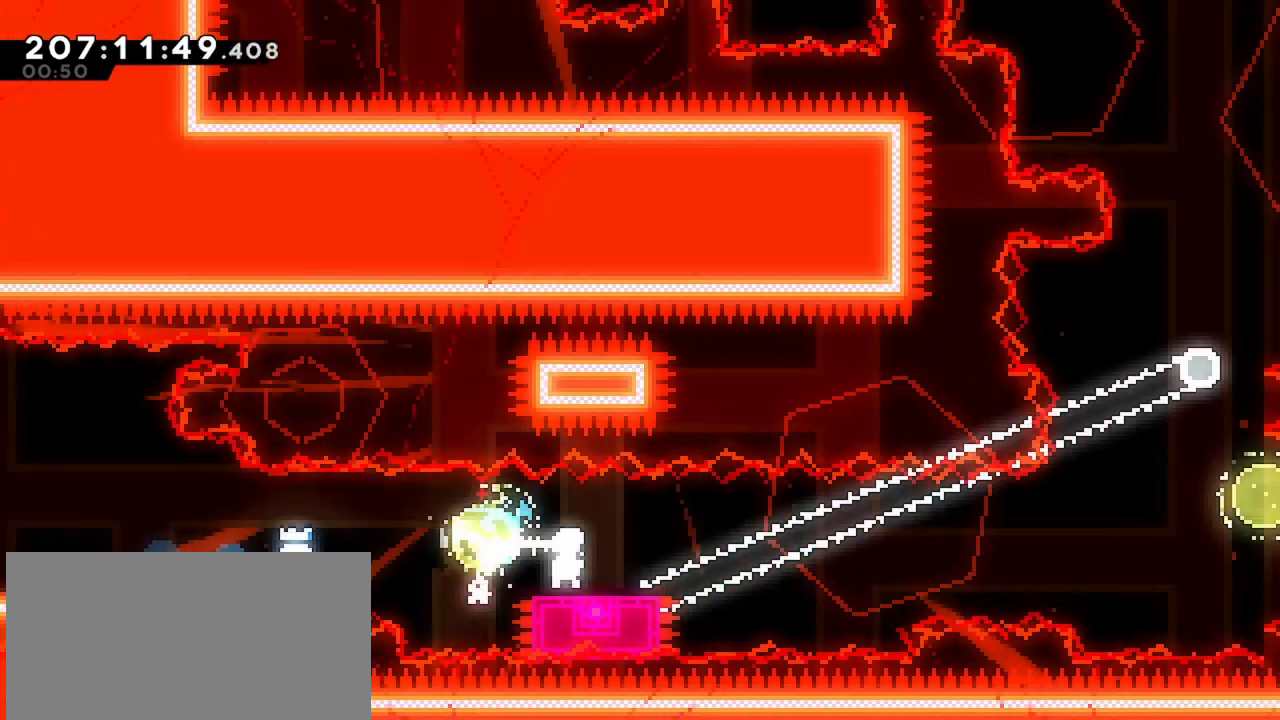
{"keys": ["dash", "left", "up"], "events": [[67, "down", "up"], [67, "jump", "down"], [117, "dash", "up"], [350, "dash", "down"], [350, "jump", "up"], [350, "left", "down"], [350, "up", "down"], [383, "right", "up"]]}